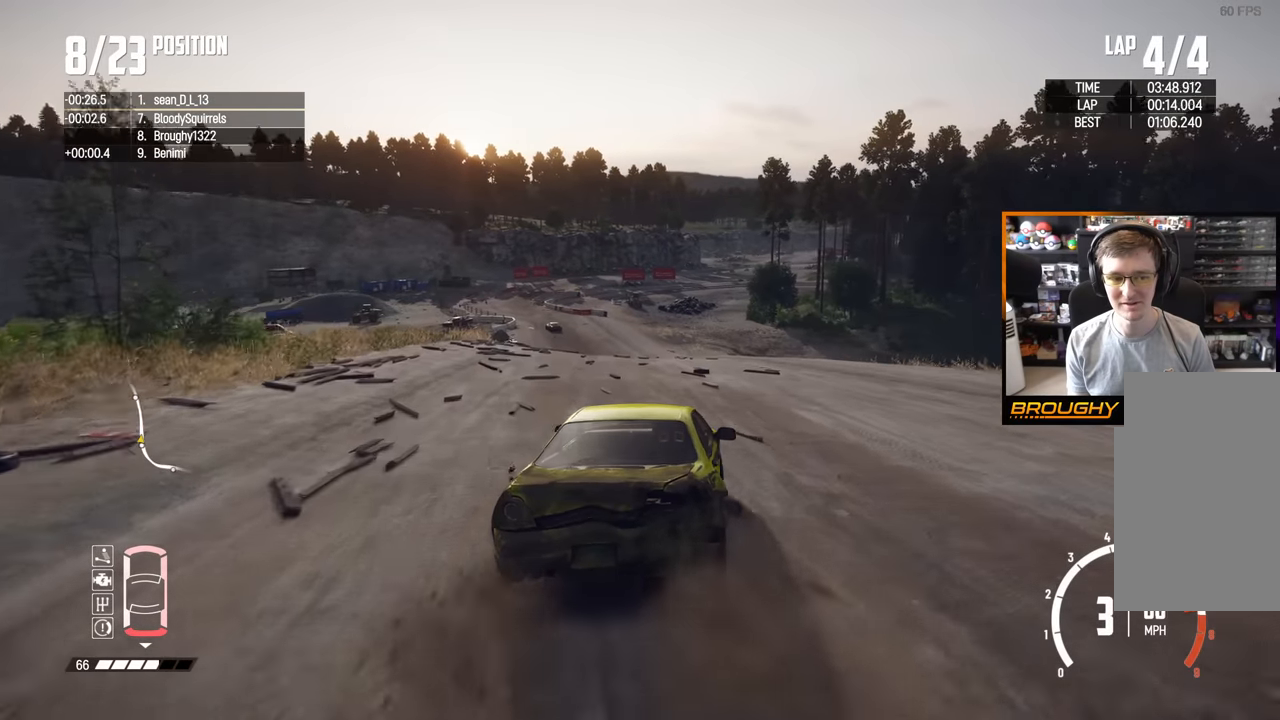
Gameplay with a controller (Xbox layout); each line is a JSON object with the inputs held at the frame after it. "events" lists button and stick changes between this image and that frame as [ms after this image, input, new state], when the widget could be followed in between. Not read: L3 R3.
{"buttons": ["R2"], "left_stick": "center", "right_stick": "center", "events": [[183, "left_stick", "left"], [450, "left_stick", "center"]]}
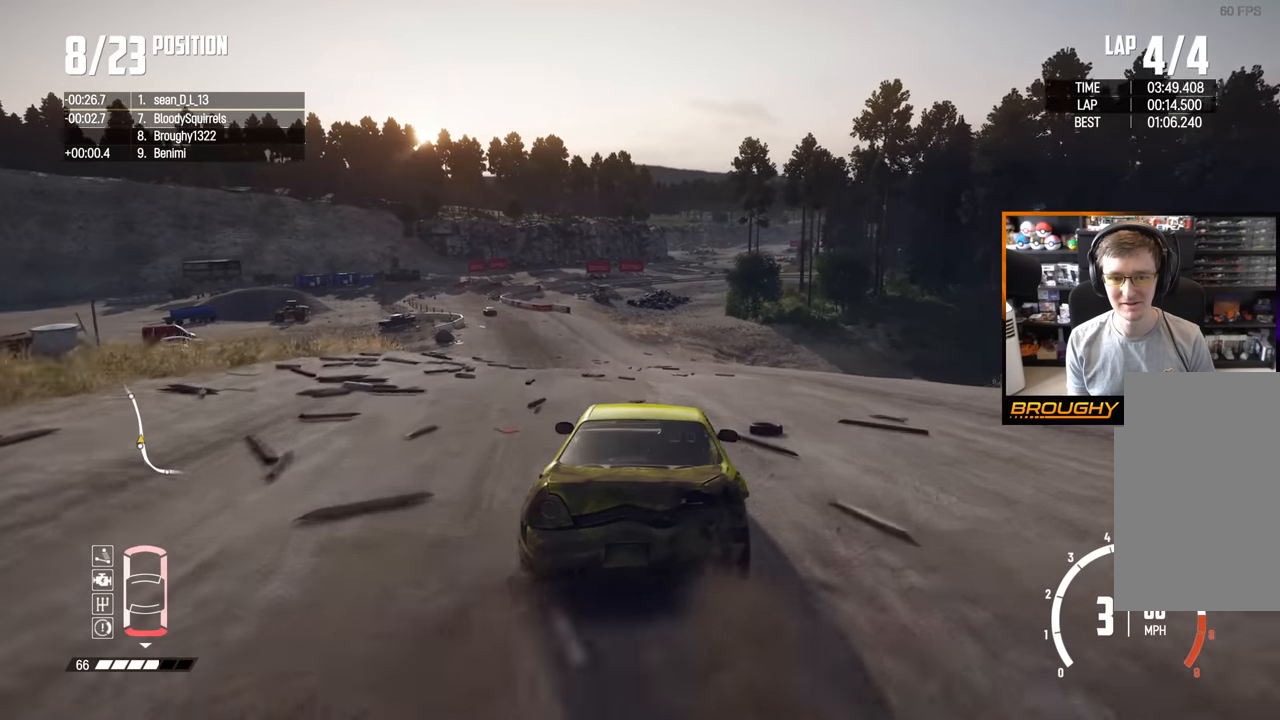
{"buttons": ["R2"], "left_stick": "left", "right_stick": "center", "events": [[117, "left_stick", "left"]]}
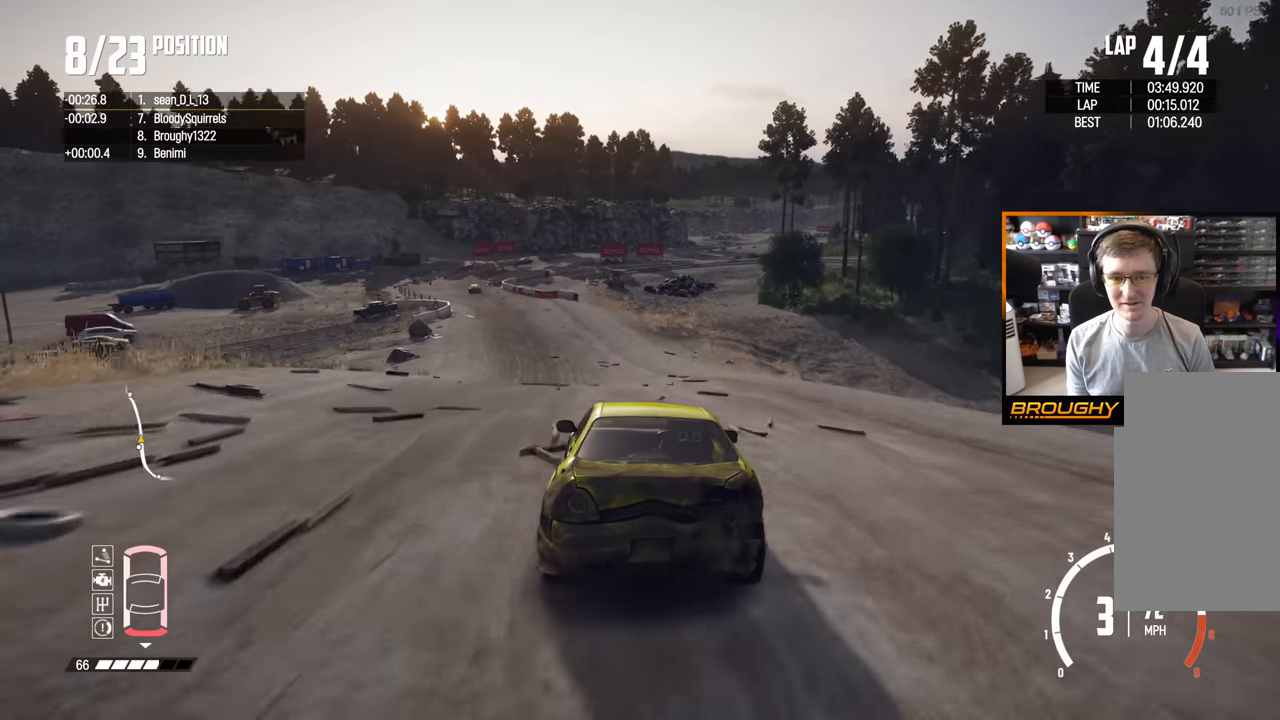
{"buttons": ["R2"], "left_stick": "center", "right_stick": "center", "events": [[283, "left_stick", "center"]]}
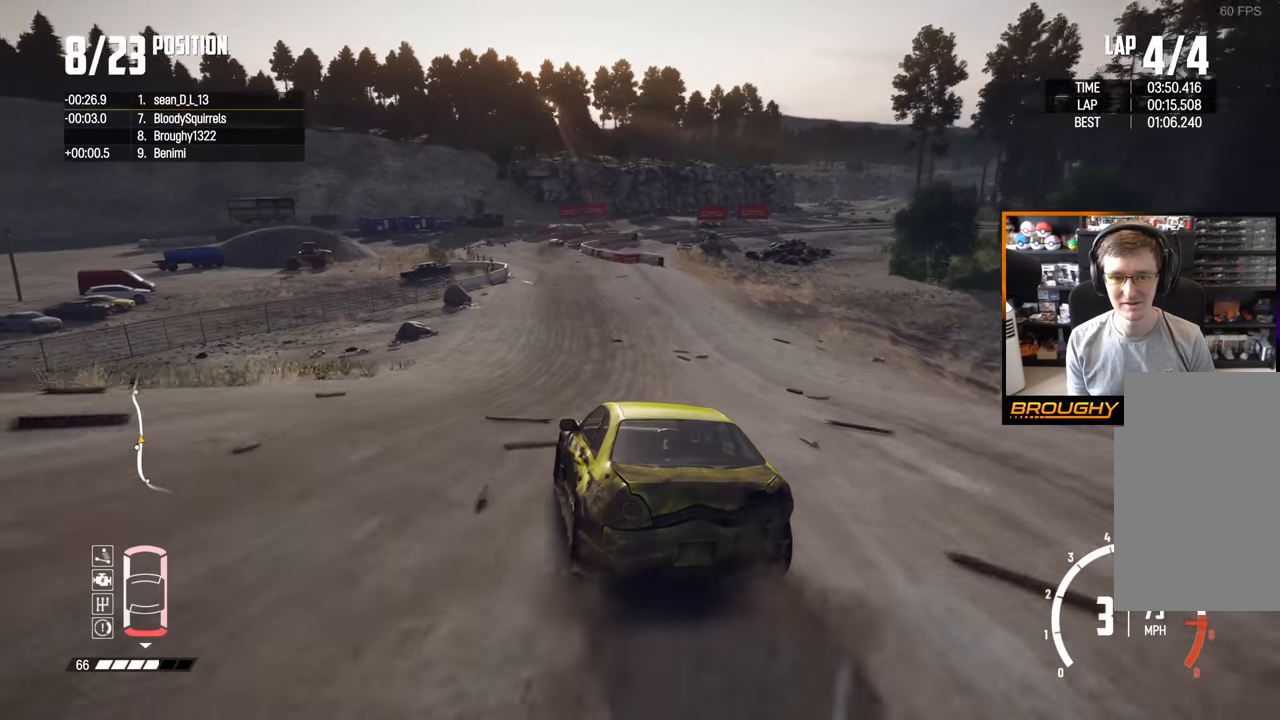
{"buttons": ["R2"], "left_stick": "center", "right_stick": "center", "events": []}
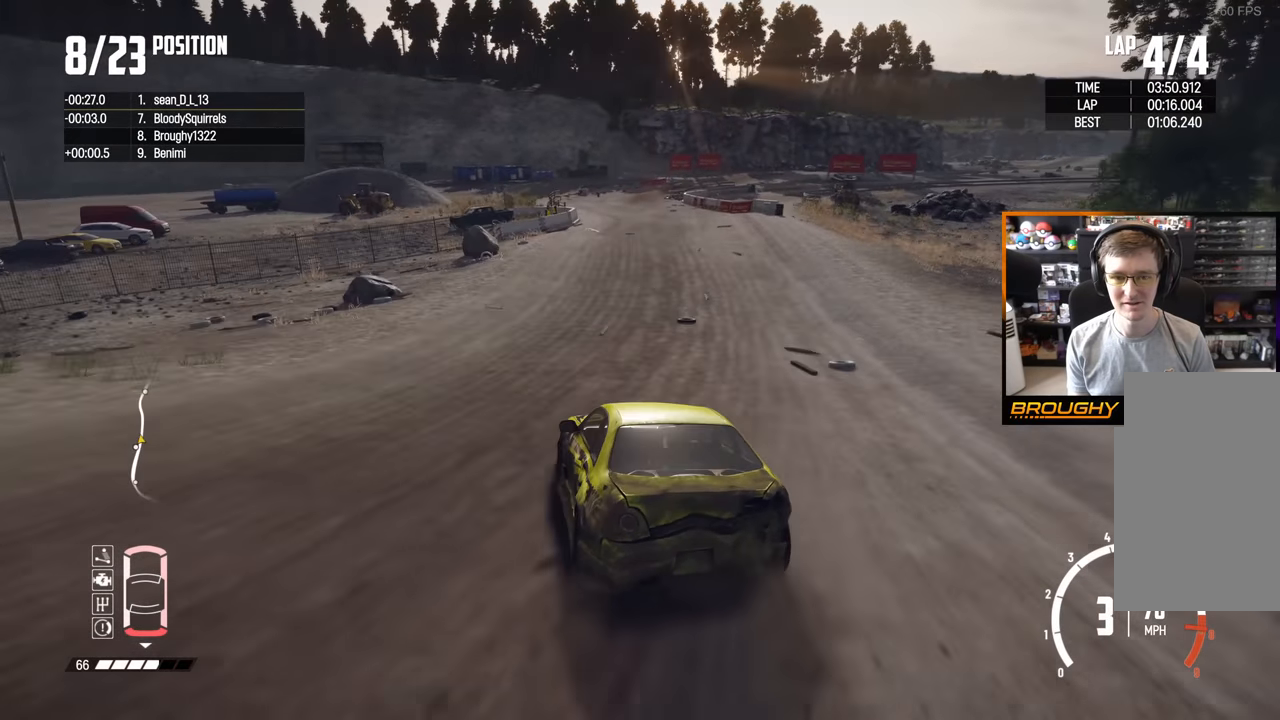
{"buttons": ["R2"], "left_stick": "up-left", "right_stick": "center", "events": [[133, "left_stick", "right"], [317, "left_stick", "center"], [383, "left_stick", "up-left"]]}
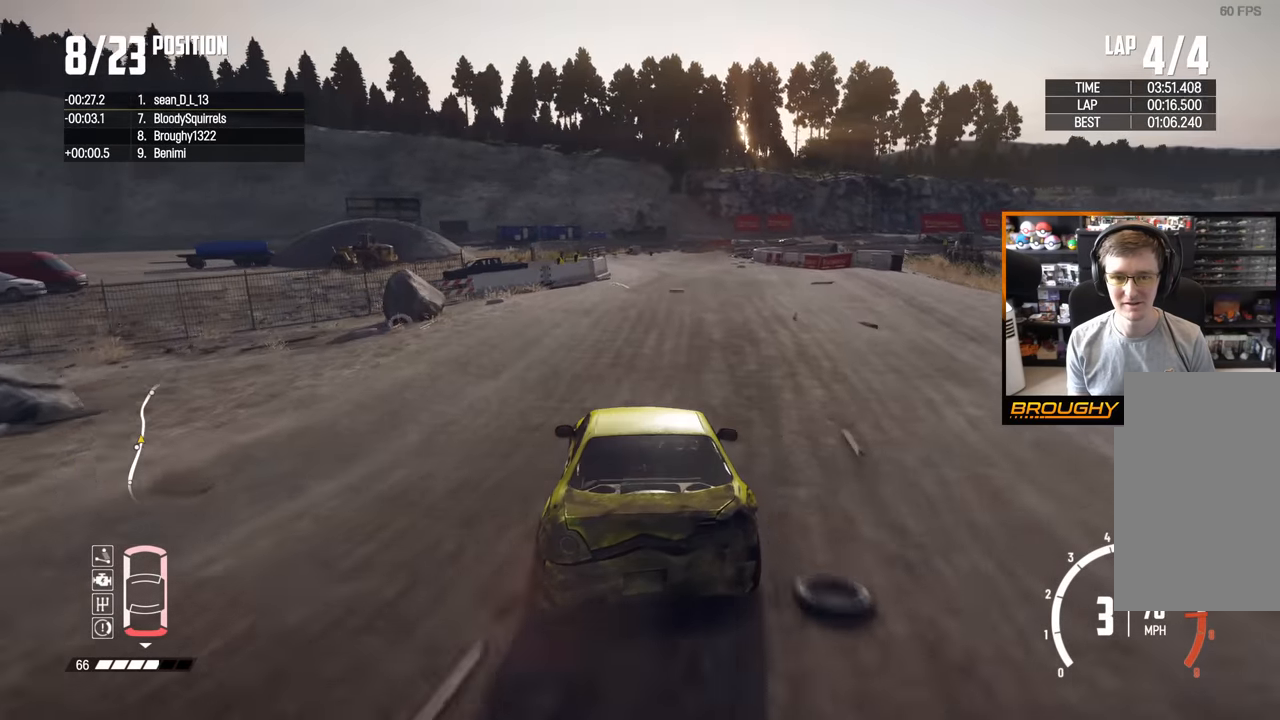
{"buttons": ["R2"], "left_stick": "right", "right_stick": "center", "events": [[83, "left_stick", "center"], [200, "left_stick", "right"]]}
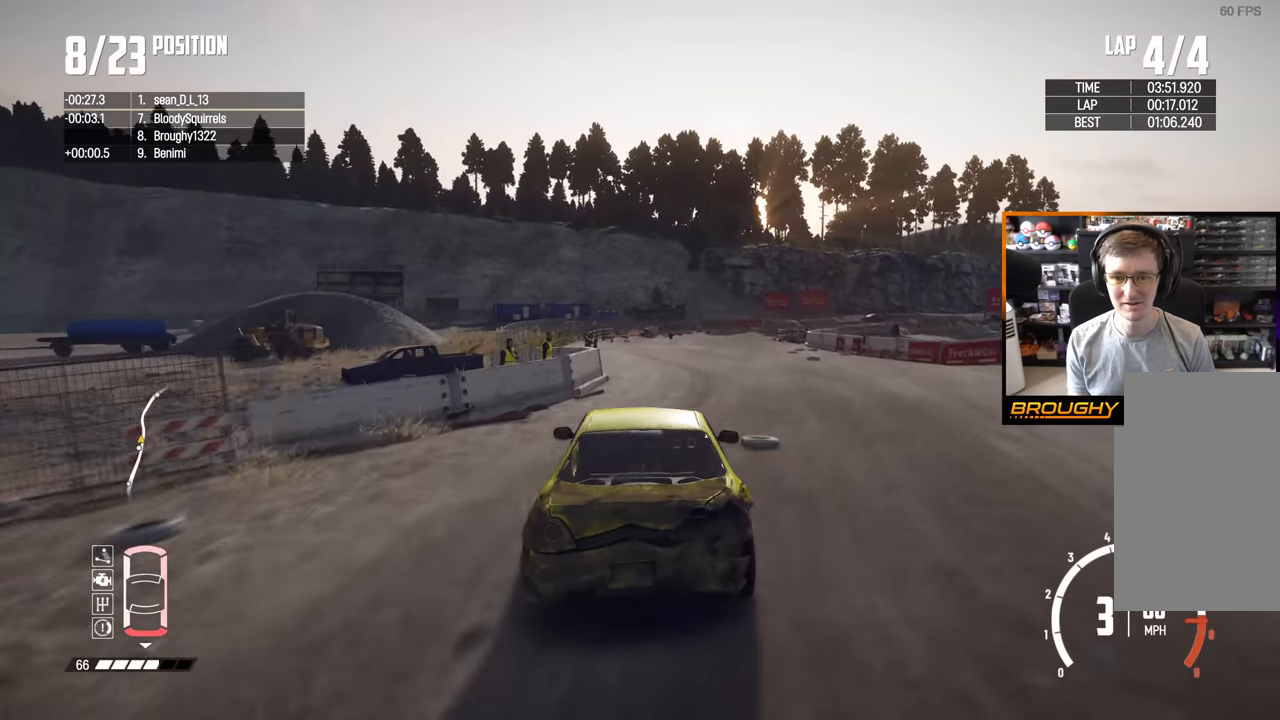
{"buttons": ["R2"], "left_stick": "right", "right_stick": "center", "events": []}
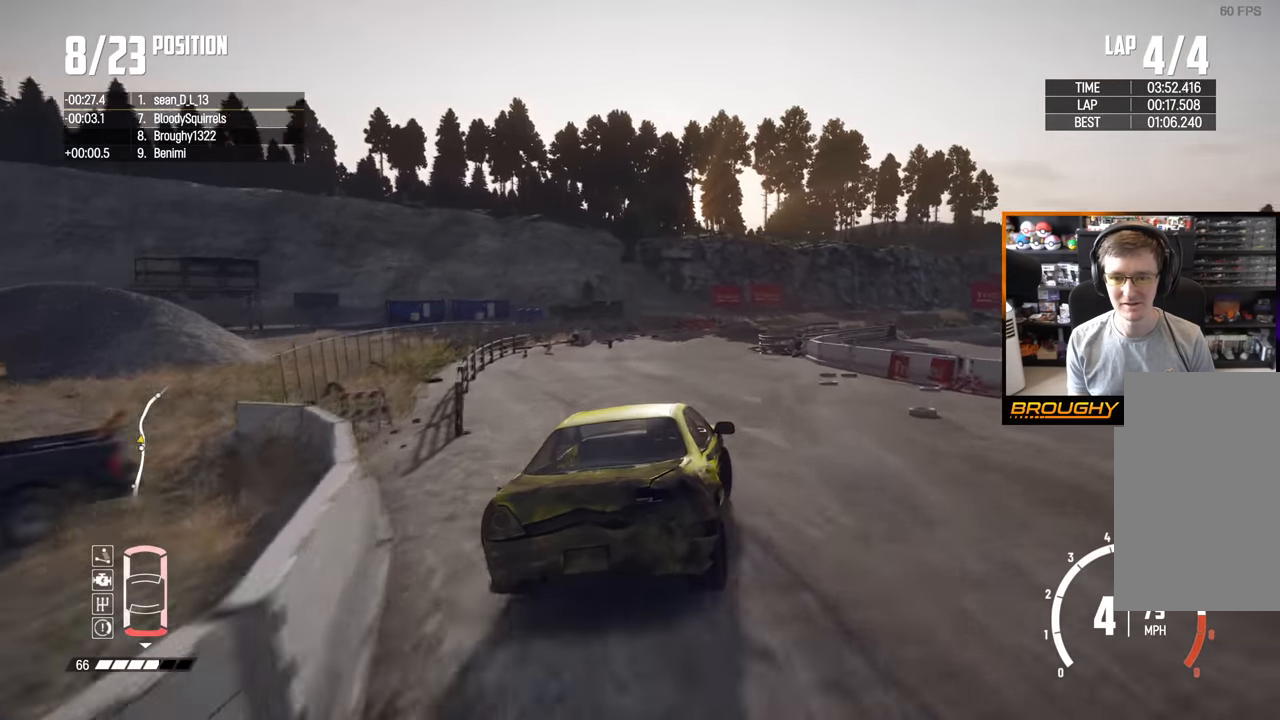
{"buttons": ["R2"], "left_stick": "center", "right_stick": "center", "events": [[100, "left_stick", "center"], [200, "left_stick", "left"], [433, "left_stick", "center"]]}
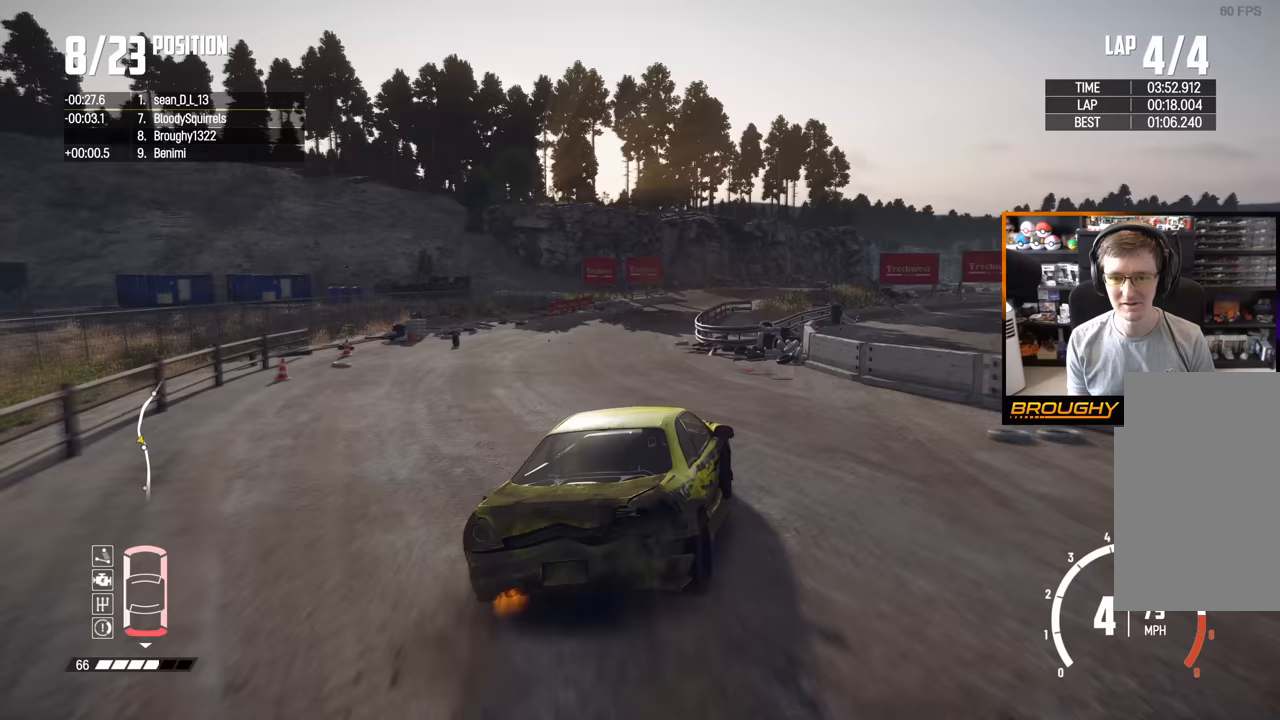
{"buttons": ["R2"], "left_stick": "center", "right_stick": "center", "events": [[17, "left_stick", "right"], [500, "left_stick", "center"]]}
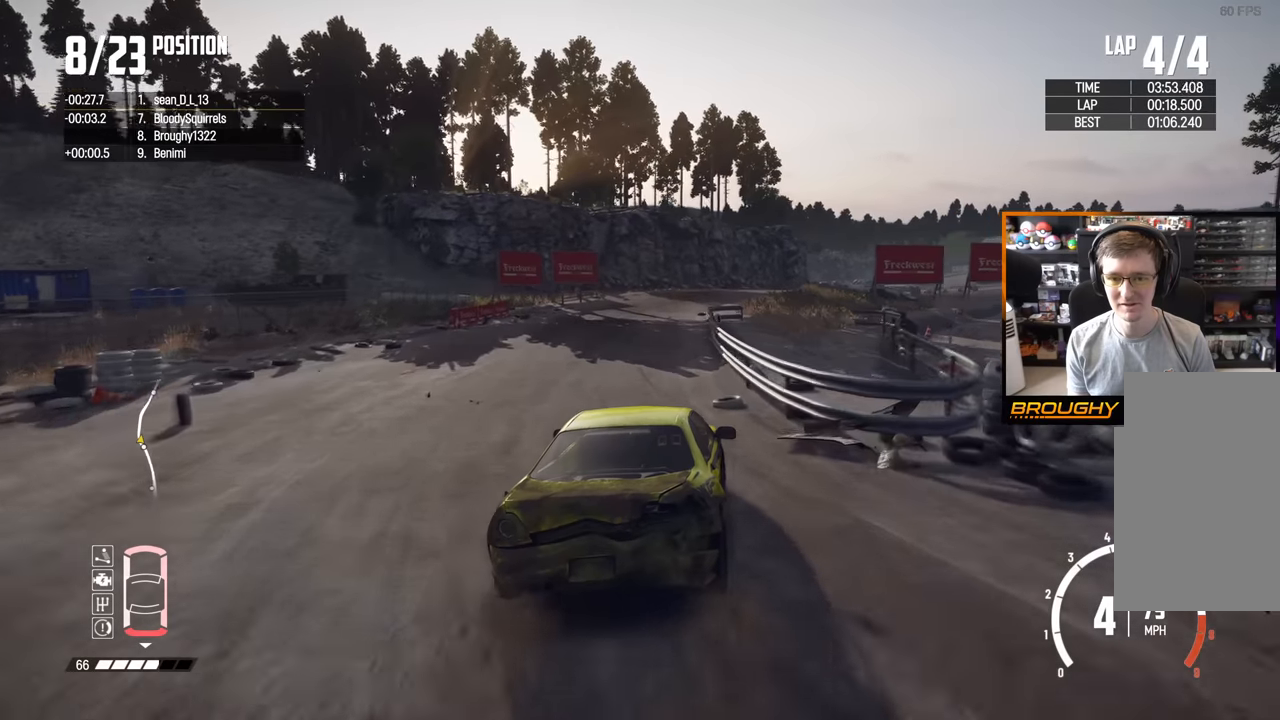
{"buttons": ["R2"], "left_stick": "center", "right_stick": "center", "events": []}
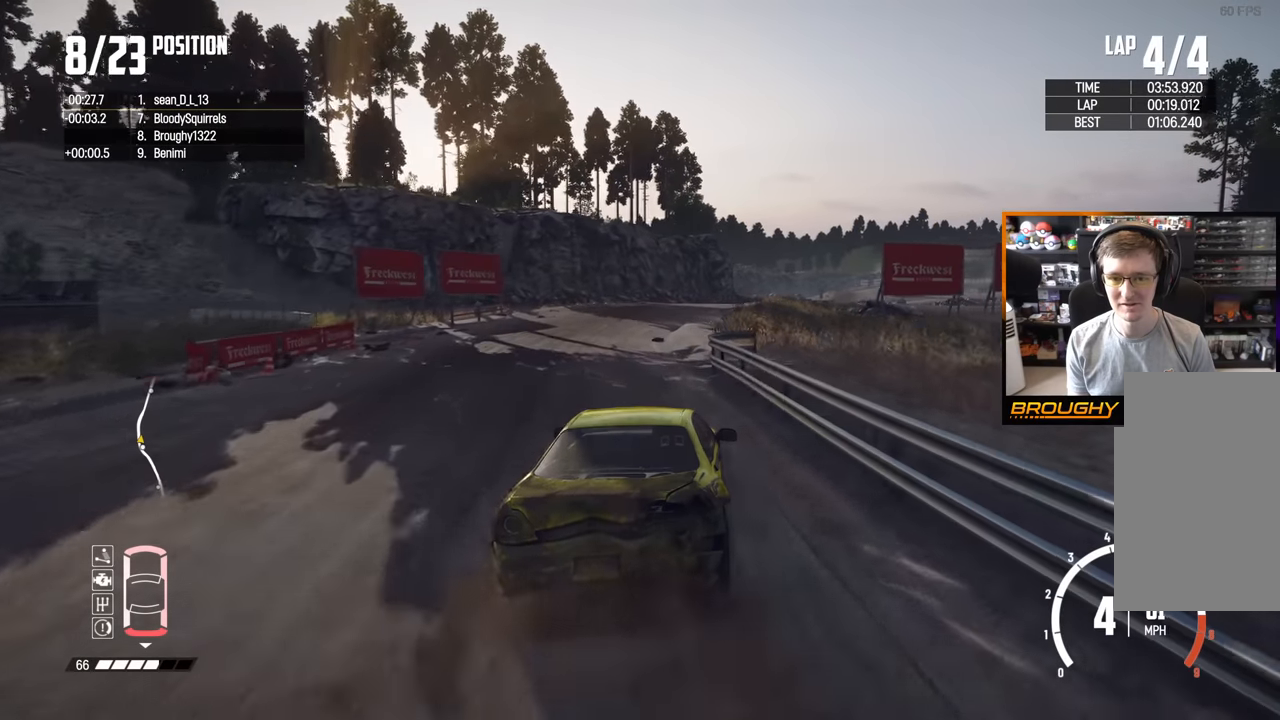
{"buttons": ["R2"], "left_stick": "right", "right_stick": "center", "events": [[400, "left_stick", "right"]]}
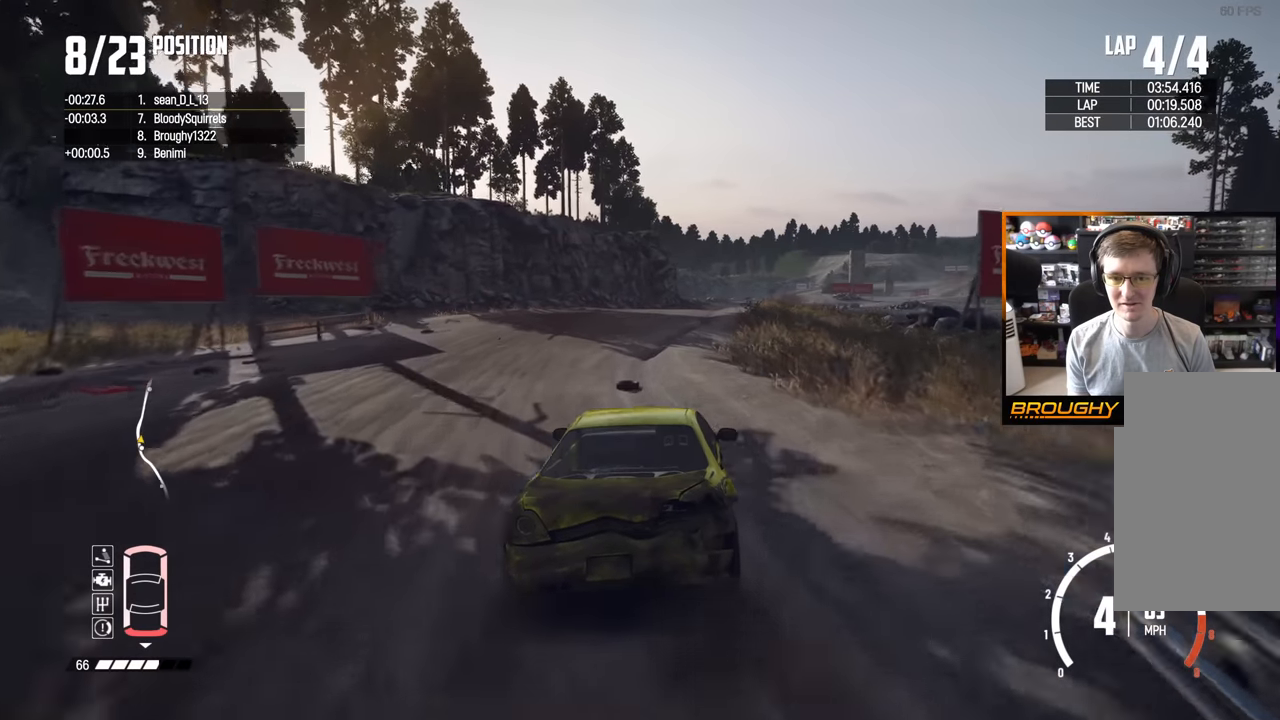
{"buttons": ["R2"], "left_stick": "right", "right_stick": "center", "events": [[167, "left_stick", "center"], [317, "left_stick", "right"]]}
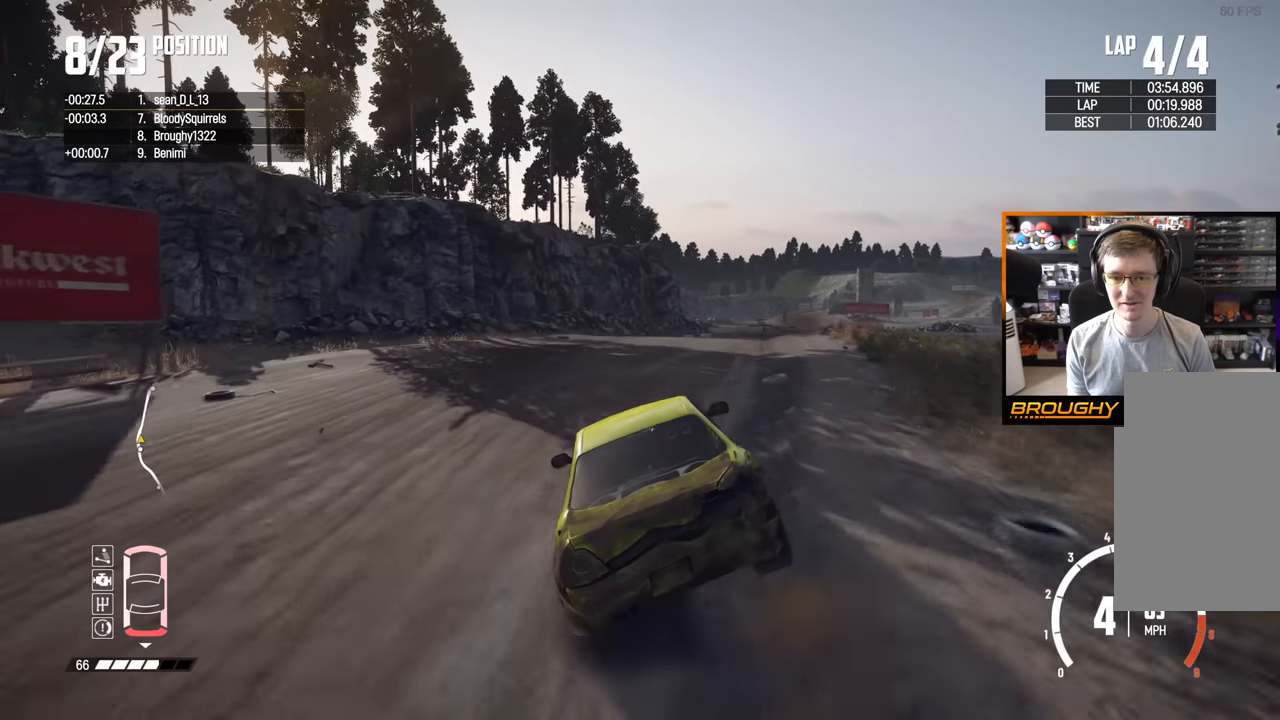
{"buttons": [], "left_stick": "down", "right_stick": "center", "events": [[450, "left_stick", "center"], [483, "R2", "up"], [500, "left_stick", "down"]]}
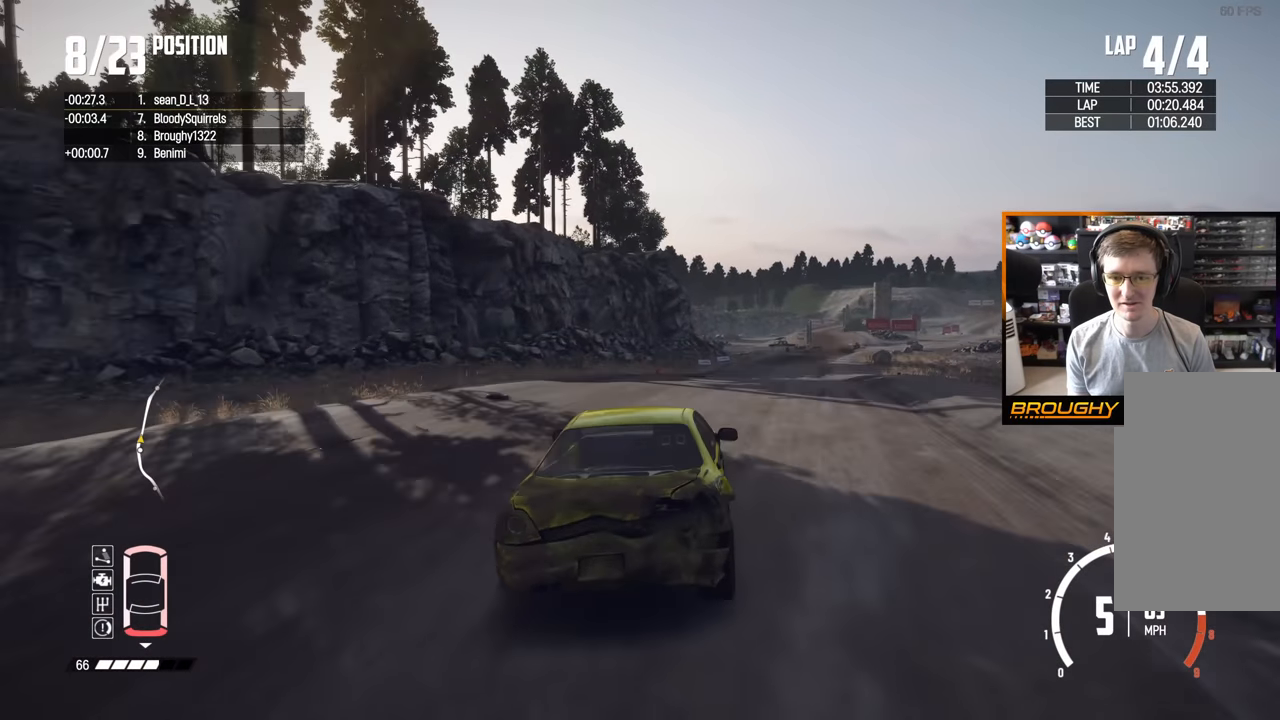
{"buttons": ["R2"], "left_stick": "left", "right_stick": "center", "events": [[167, "R2", "down"], [200, "left_stick", "down-left"], [333, "left_stick", "left"]]}
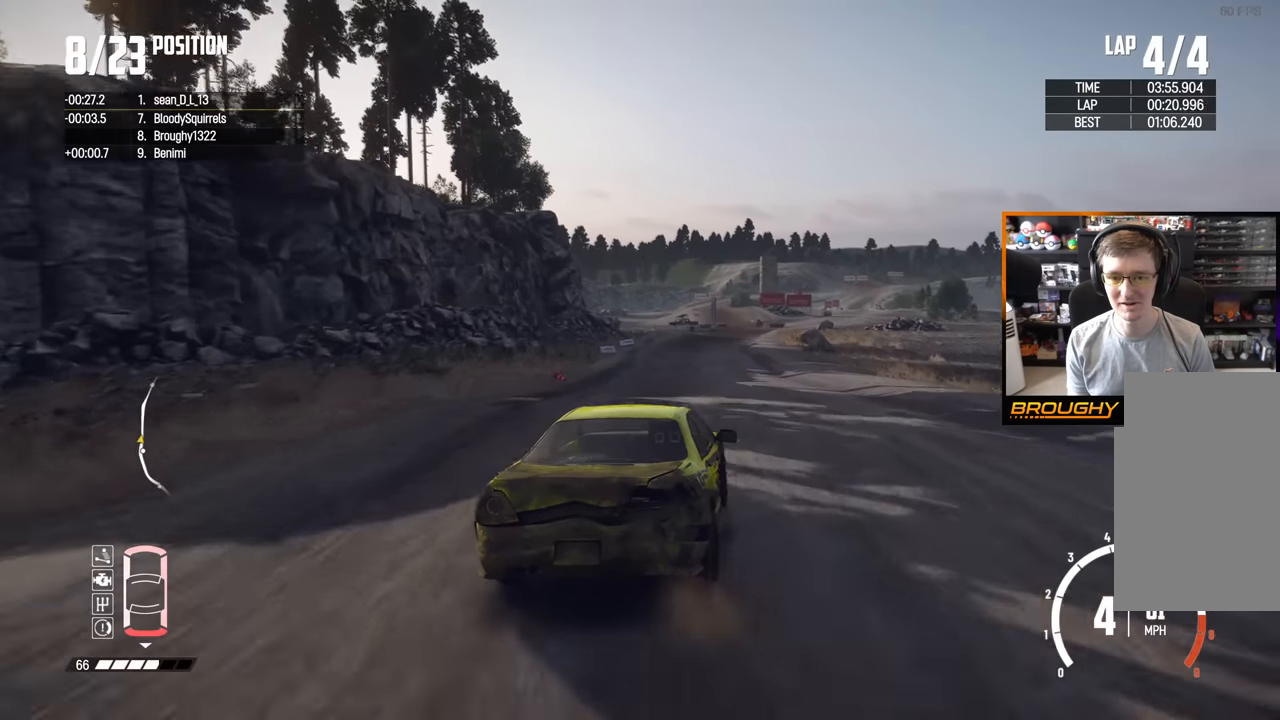
{"buttons": ["R2"], "left_stick": "right", "right_stick": "center", "events": [[100, "left_stick", "right"]]}
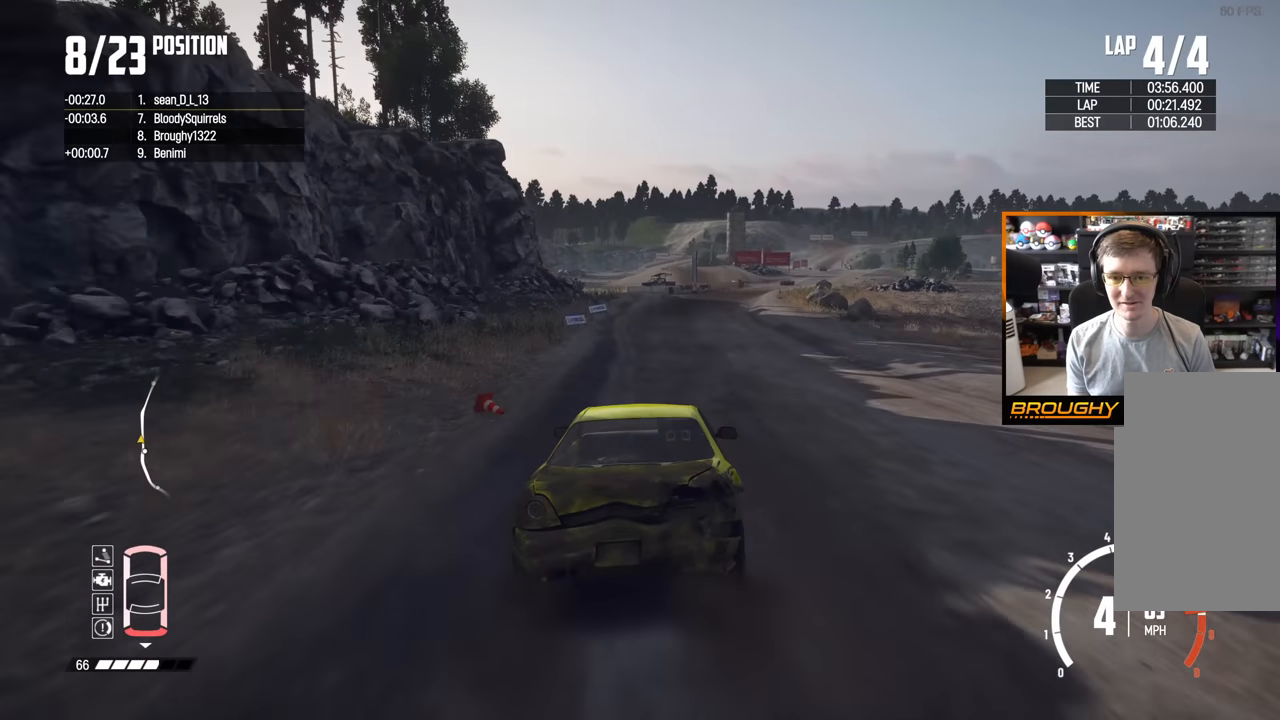
{"buttons": ["R2"], "left_stick": "center", "right_stick": "center", "events": [[133, "left_stick", "center"], [233, "left_stick", "right"], [350, "left_stick", "center"]]}
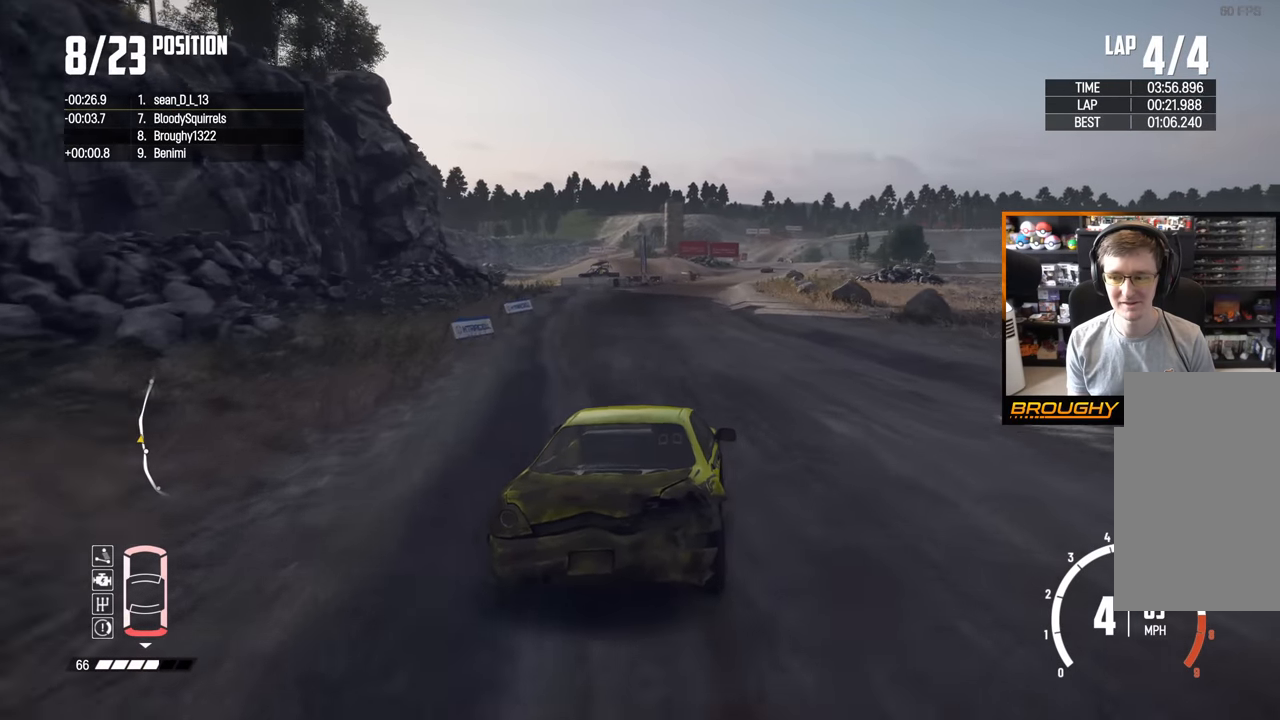
{"buttons": ["R2"], "left_stick": "center", "right_stick": "center", "events": [[33, "left_stick", "up-left"], [183, "left_stick", "center"]]}
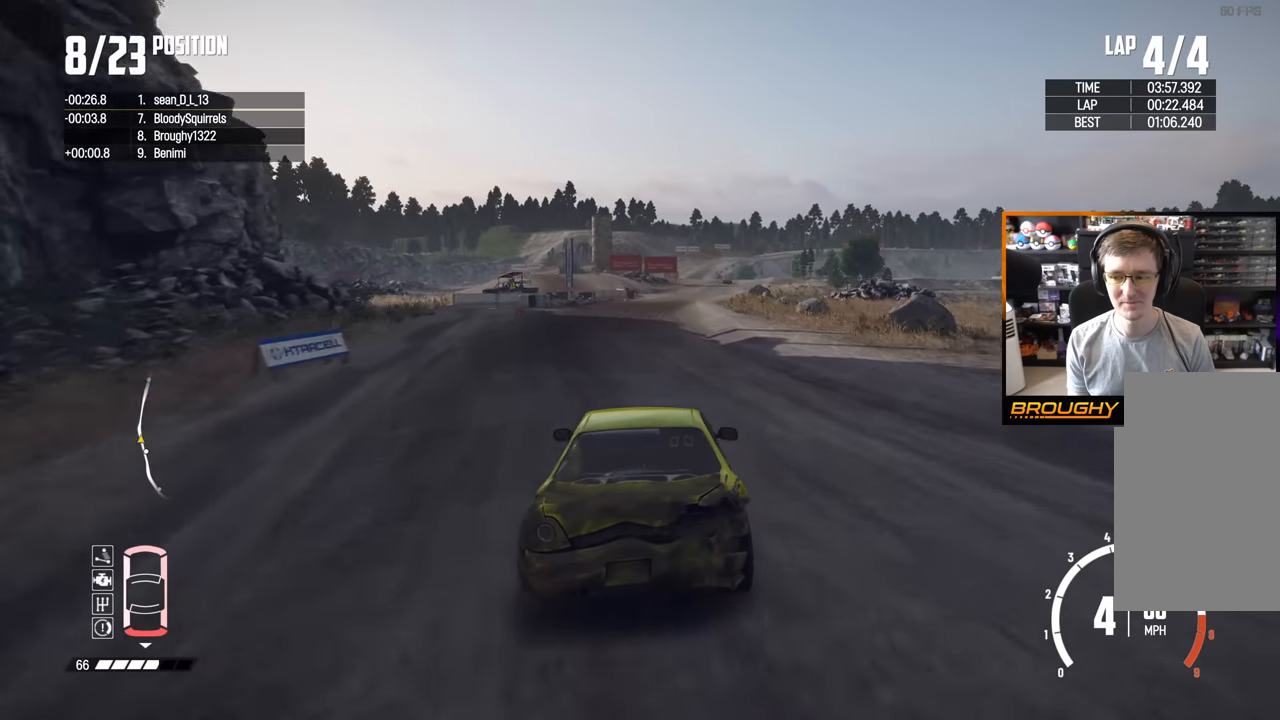
{"buttons": ["R2"], "left_stick": "right", "right_stick": "center", "events": [[417, "left_stick", "right"]]}
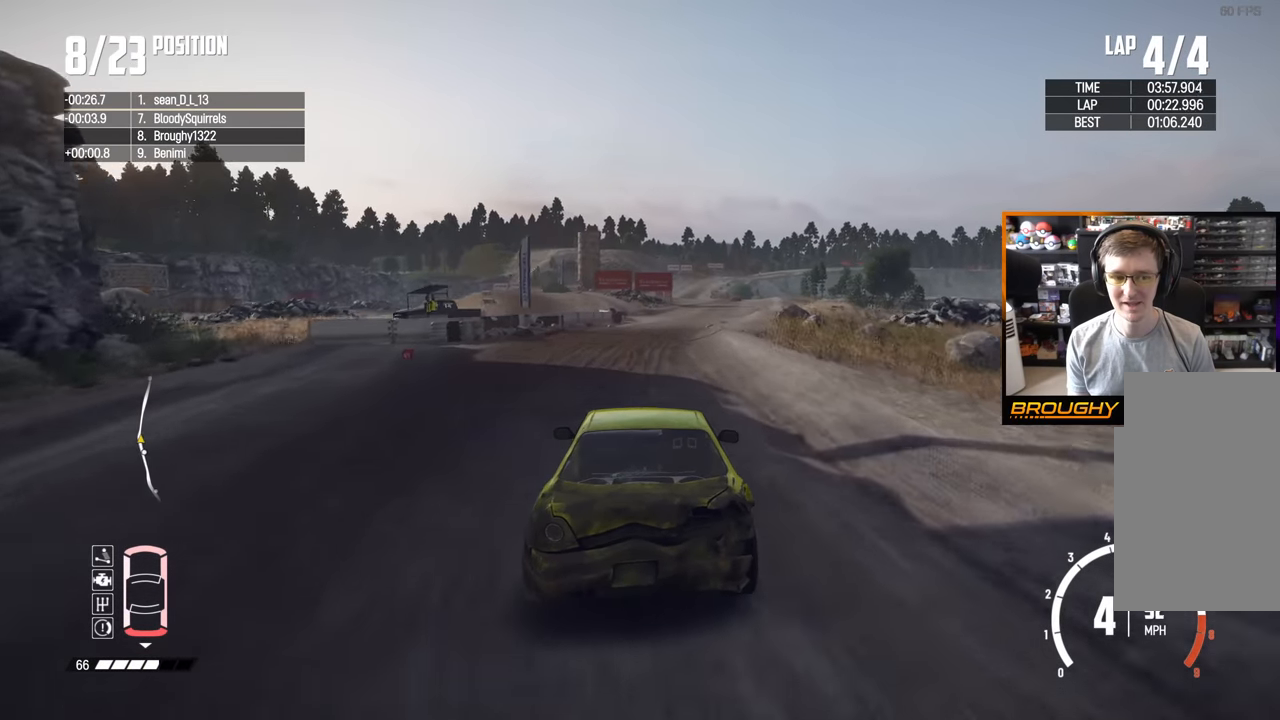
{"buttons": ["R2"], "left_stick": "right", "right_stick": "center", "events": [[417, "left_stick", "center"], [500, "left_stick", "right"]]}
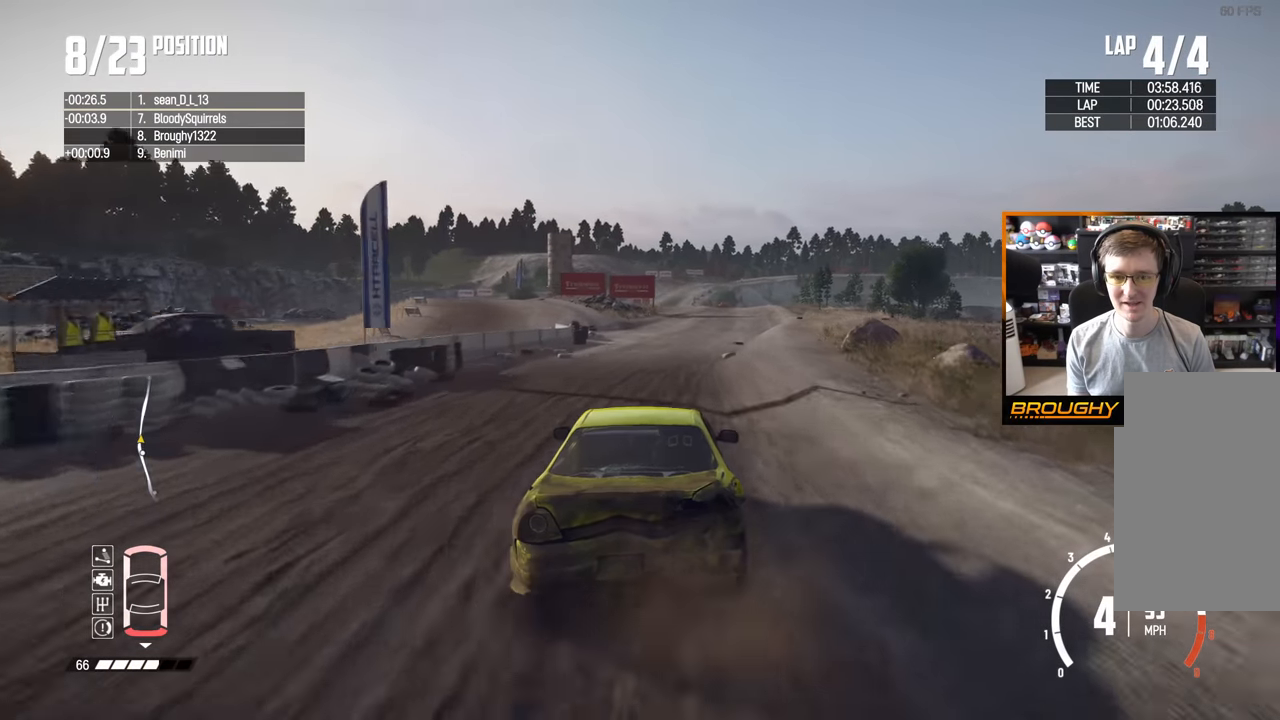
{"buttons": ["R2"], "left_stick": "right", "right_stick": "center", "events": []}
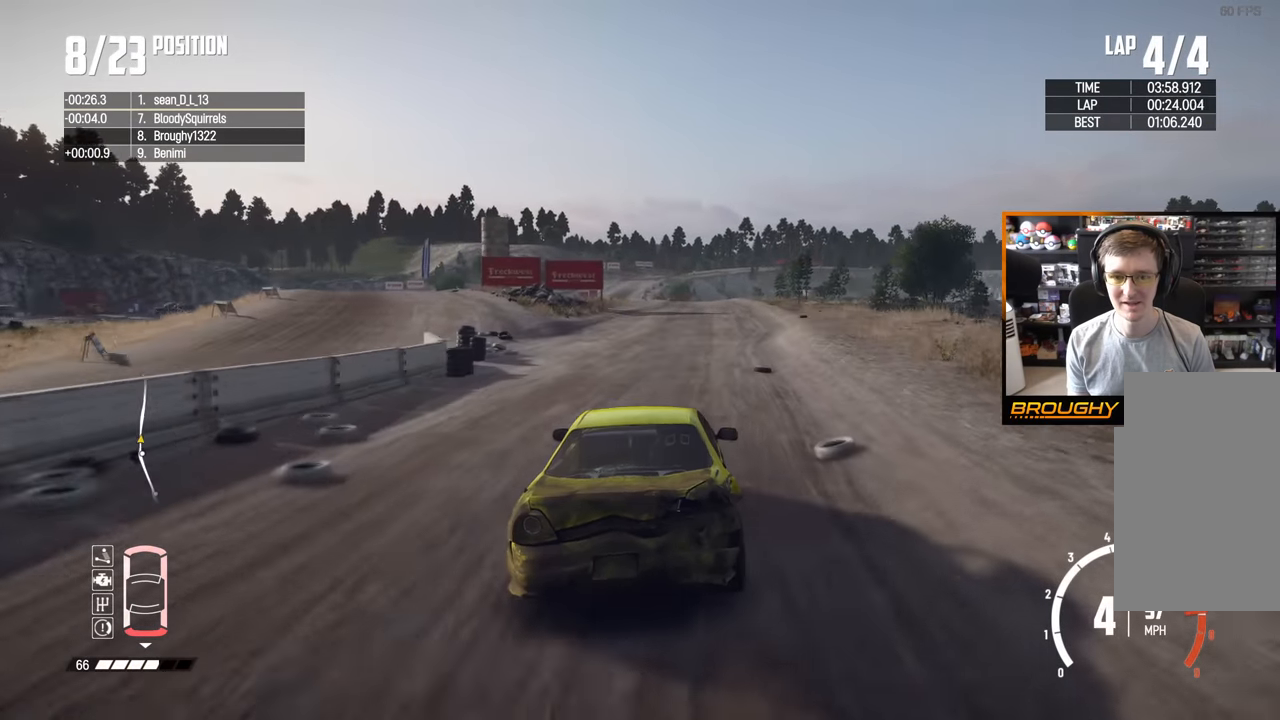
{"buttons": ["R2"], "left_stick": "center", "right_stick": "center", "events": [[233, "left_stick", "center"]]}
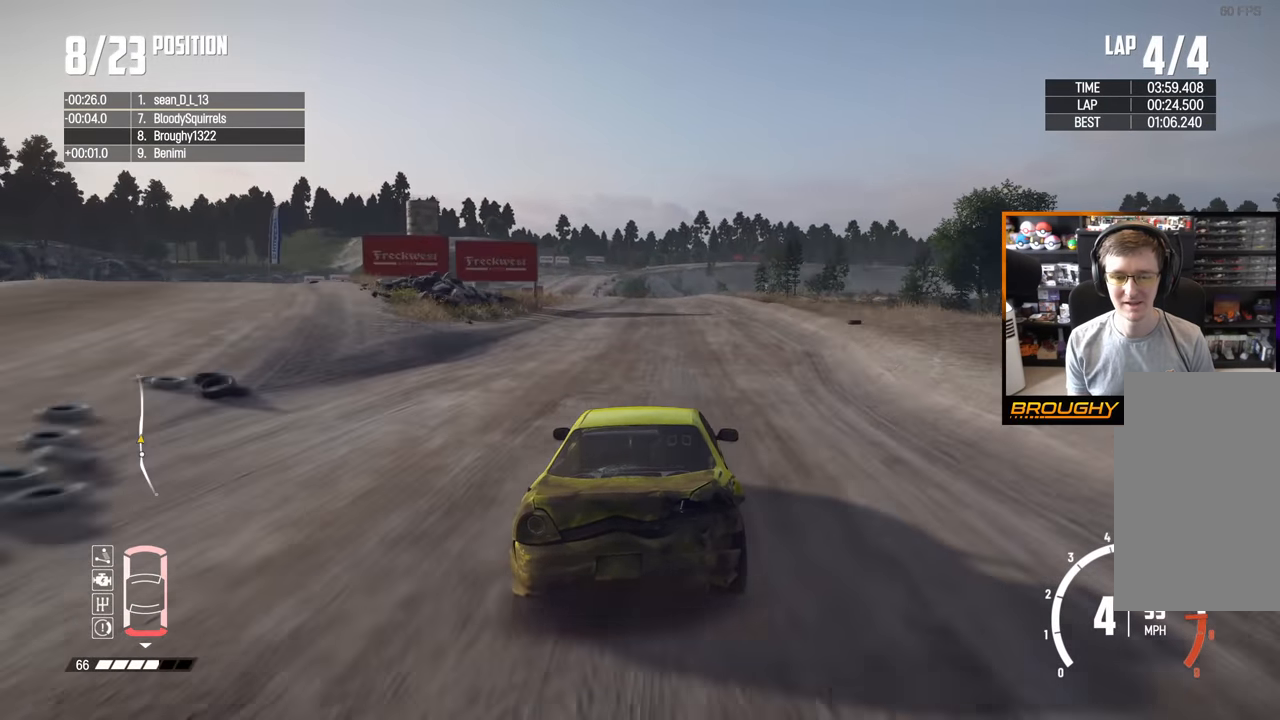
{"buttons": ["R2"], "left_stick": "up-left", "right_stick": "center", "events": [[500, "left_stick", "up-left"]]}
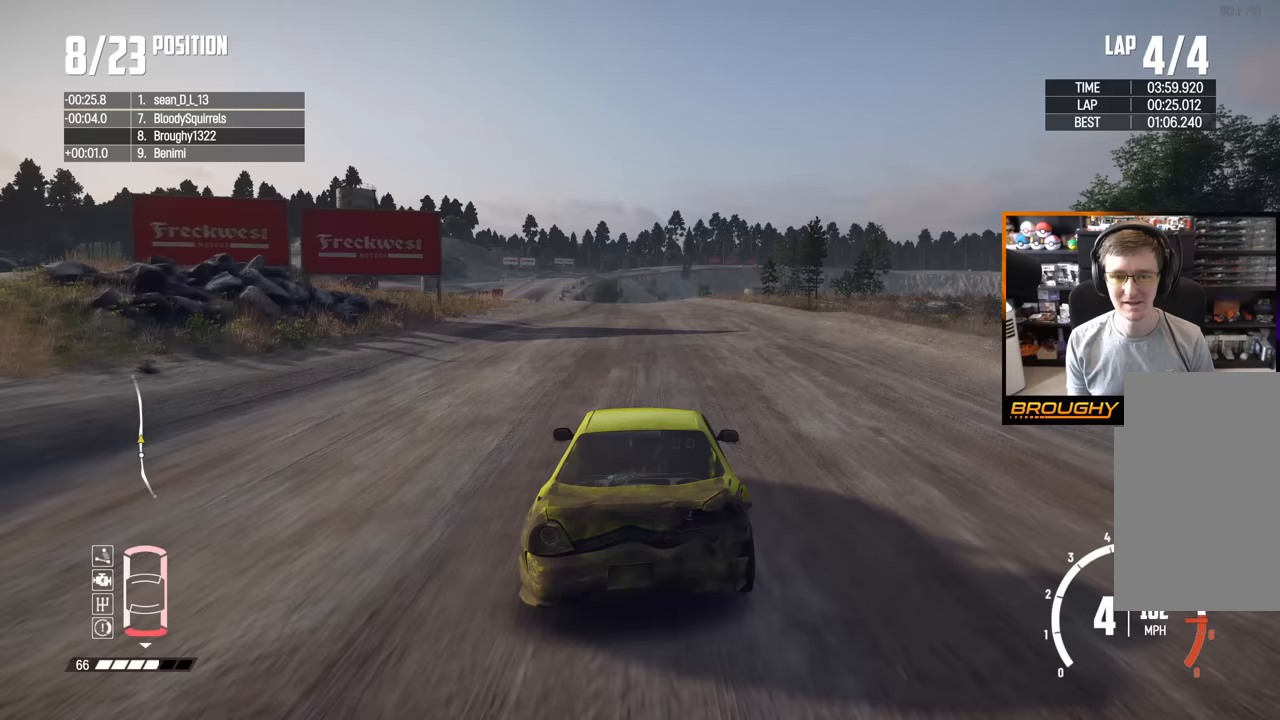
{"buttons": ["R2"], "left_stick": "up-left", "right_stick": "center", "events": []}
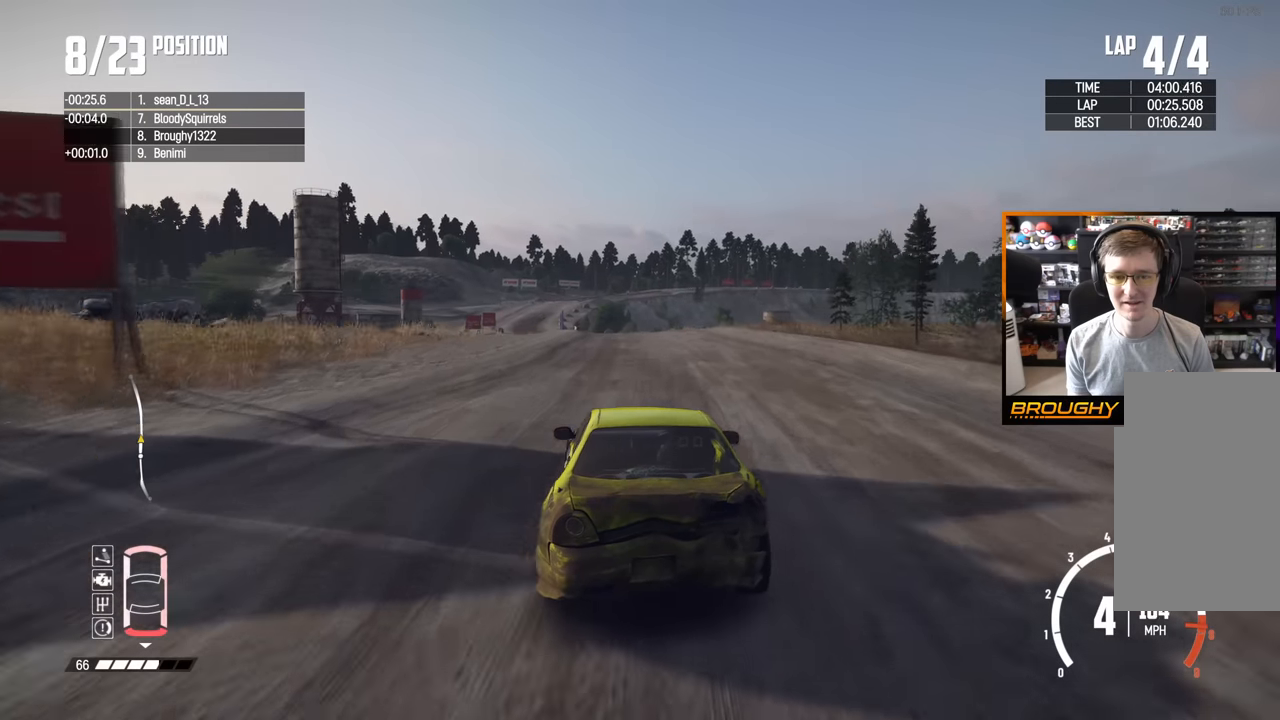
{"buttons": ["R2"], "left_stick": "center", "right_stick": "center", "events": [[233, "left_stick", "center"]]}
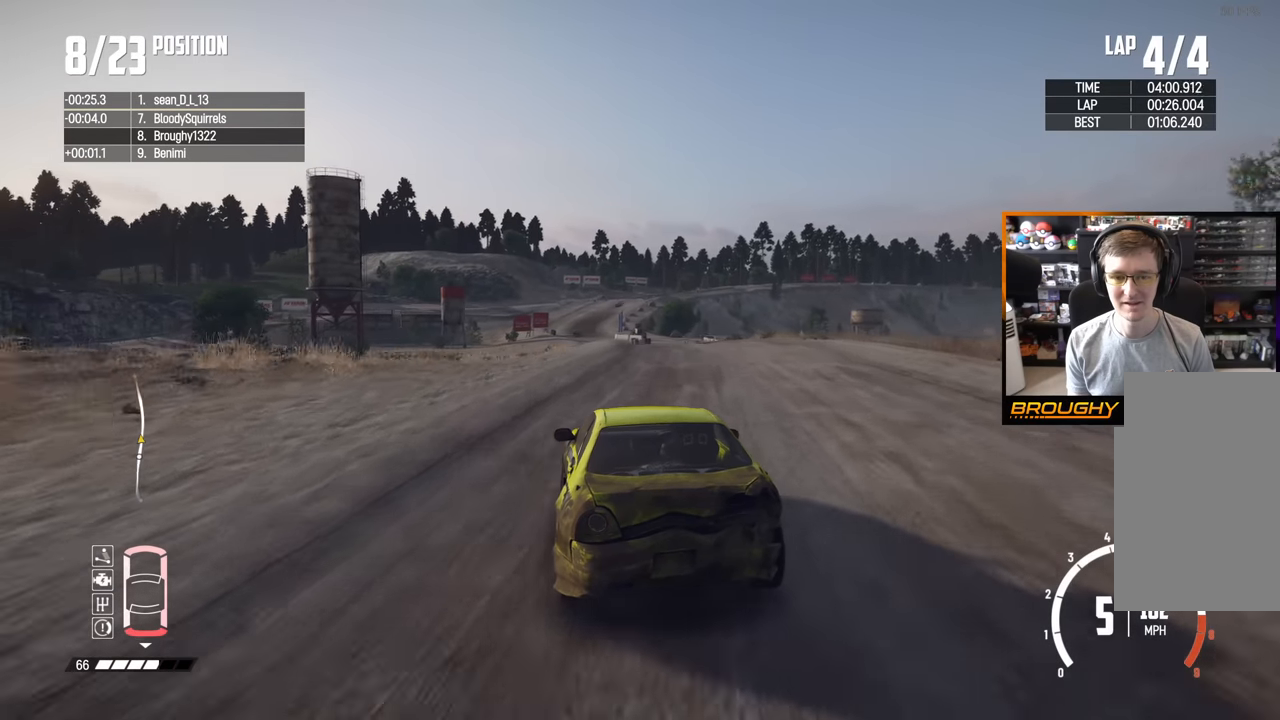
{"buttons": ["R2"], "left_stick": "up-left", "right_stick": "center", "events": [[500, "left_stick", "up-left"]]}
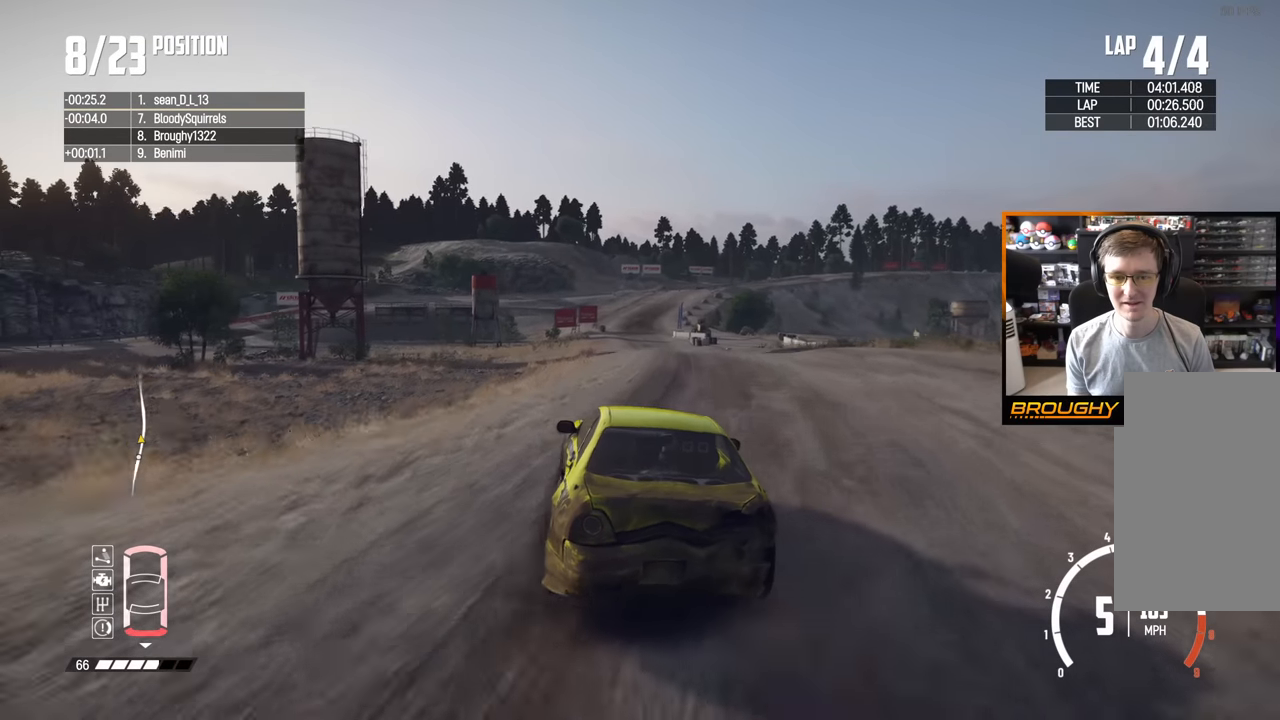
{"buttons": ["R2"], "left_stick": "right", "right_stick": "center", "events": [[150, "left_stick", "center"], [500, "left_stick", "right"]]}
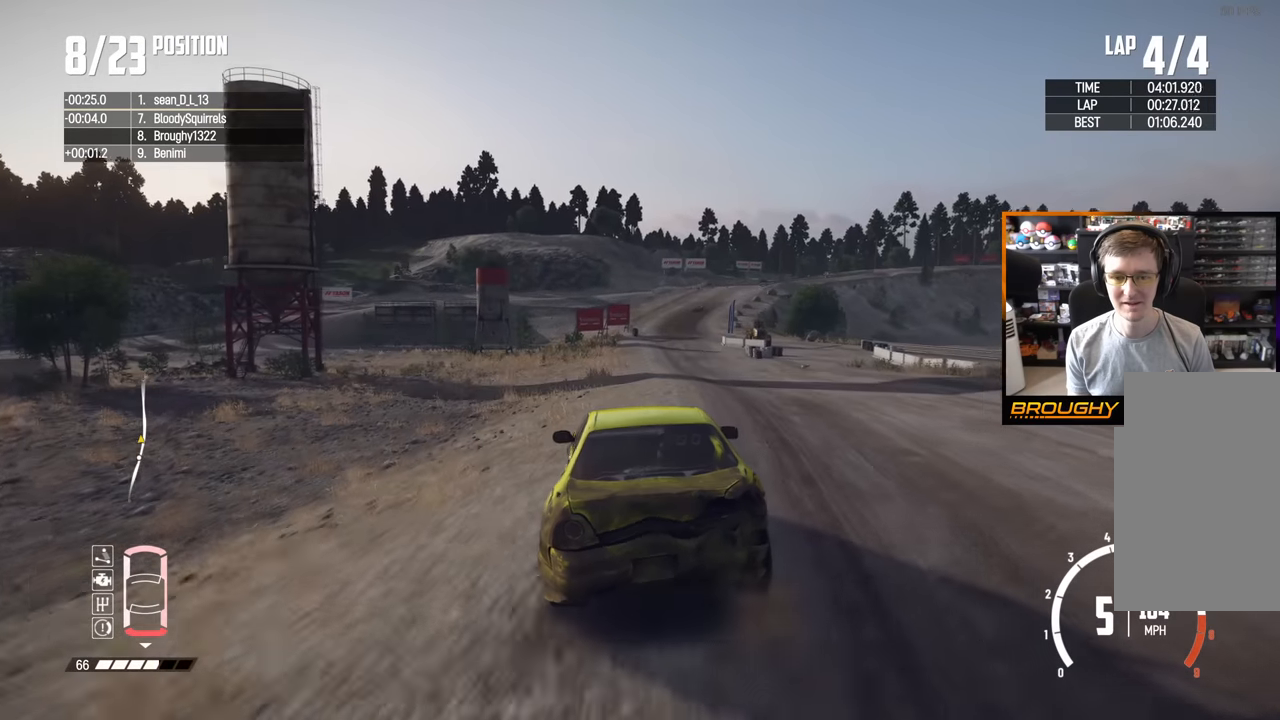
{"buttons": ["R2"], "left_stick": "left", "right_stick": "center", "events": [[233, "left_stick", "center"], [400, "left_stick", "left"]]}
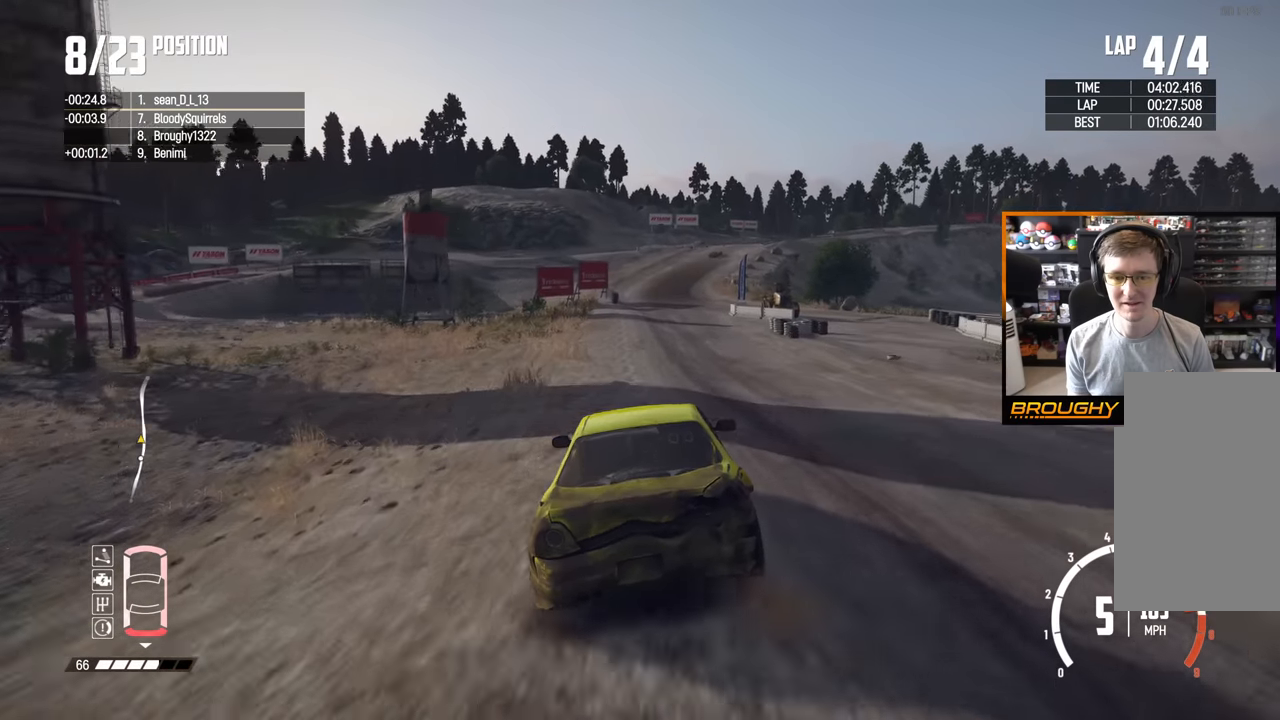
{"buttons": ["R2"], "left_stick": "center", "right_stick": "center", "events": [[67, "left_stick", "center"]]}
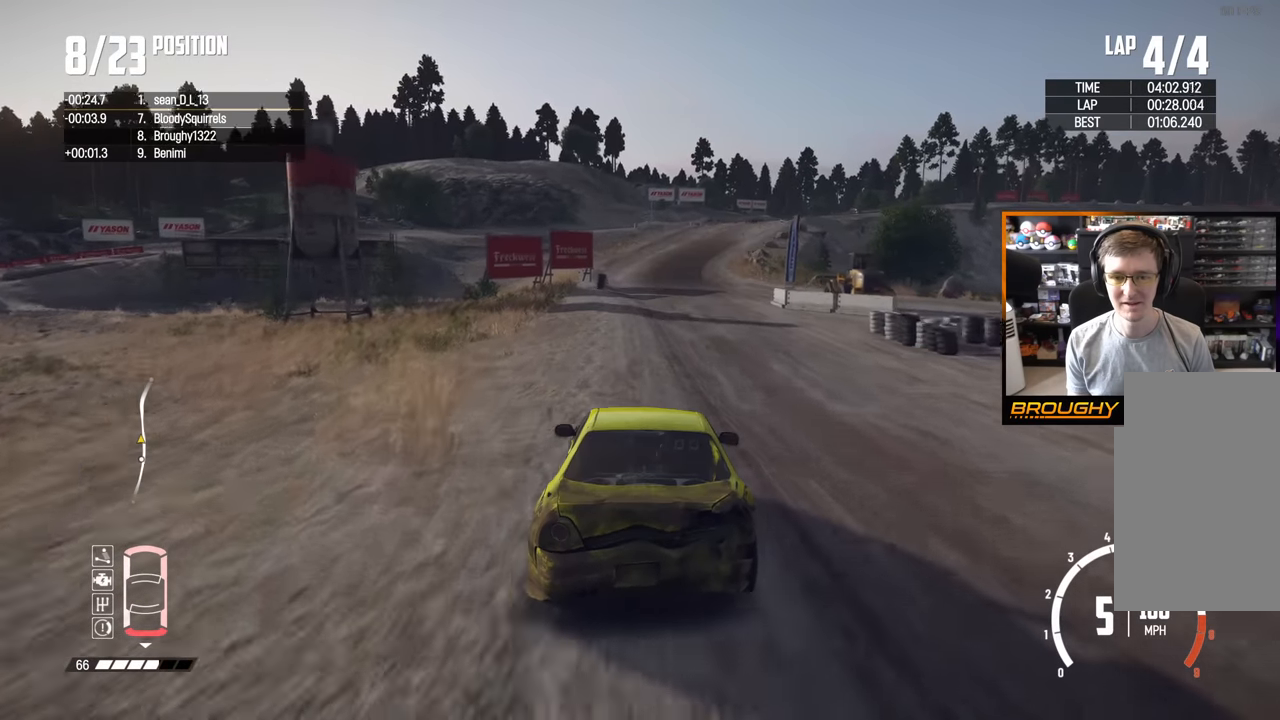
{"buttons": ["R2"], "left_stick": "right", "right_stick": "center", "events": [[167, "left_stick", "right"], [350, "left_stick", "center"], [500, "left_stick", "right"]]}